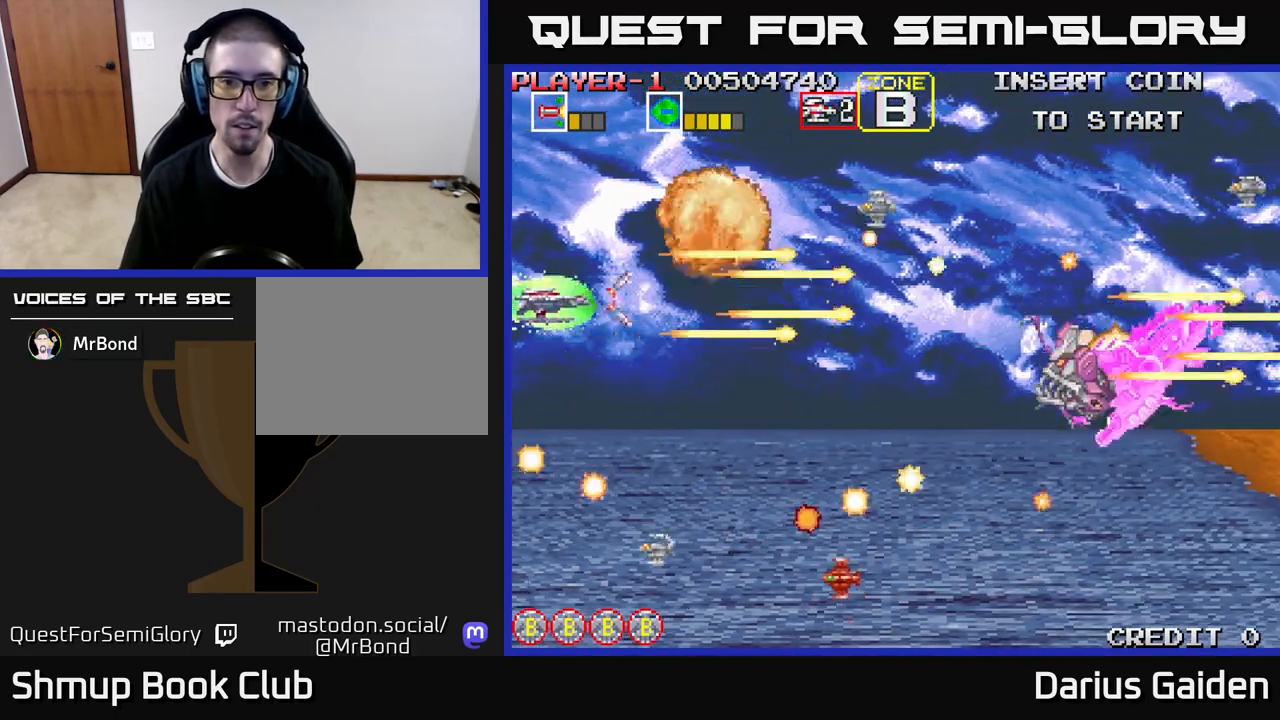
Gameplay with a controller (Xbox layout); each line is a JSON object with the inputs held at the frame after it. "events" lists button and stick changes between this image and that frame as [ms after this image, input, new state], when the widget could be followed in between. Not read: left_stick right_stick.
{"buttons": ["R2", "DPAD_UP", "DPAD_LEFT"]}
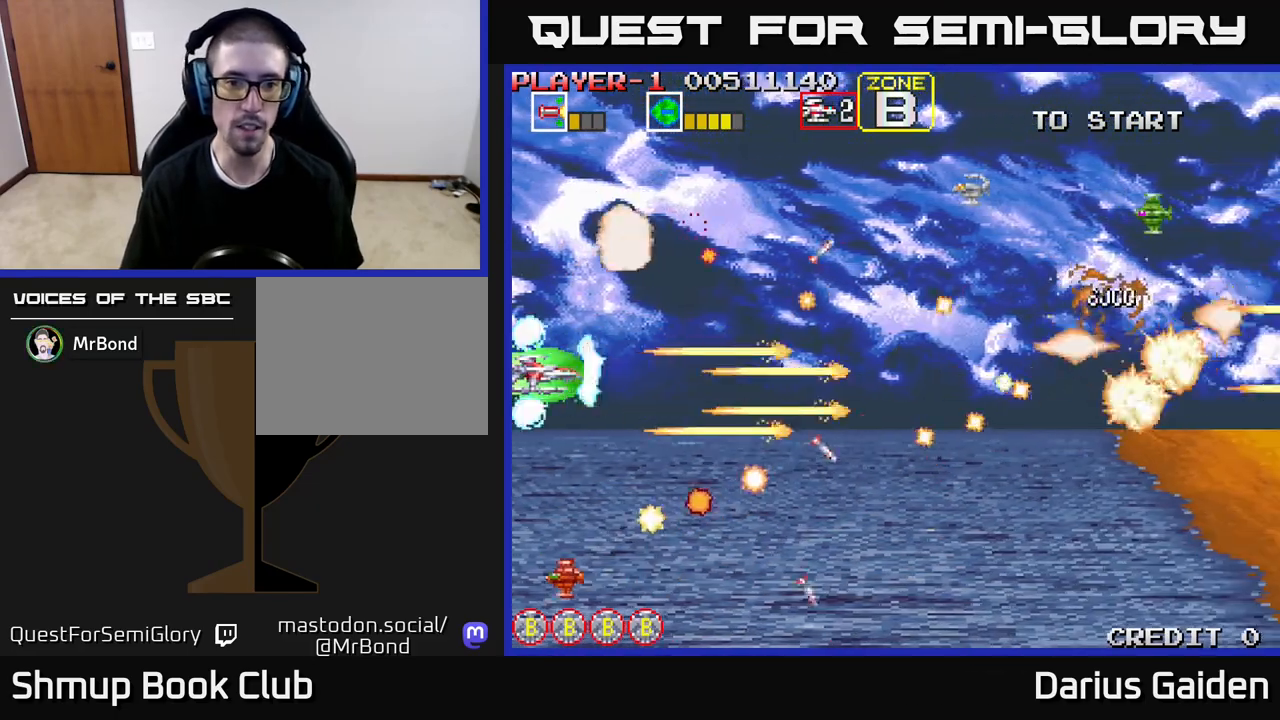
{"buttons": ["R2", "DPAD_LEFT"], "events": [[33, "DPAD_LEFT", "up"], [33, "DPAD_UP", "up"], [67, "DPAD_RIGHT", "down"], [83, "DPAD_DOWN", "down"], [133, "DPAD_DOWN", "up"], [283, "DPAD_RIGHT", "up"], [283, "DPAD_UP", "down"], [333, "DPAD_LEFT", "down"], [383, "DPAD_UP", "up"]]}
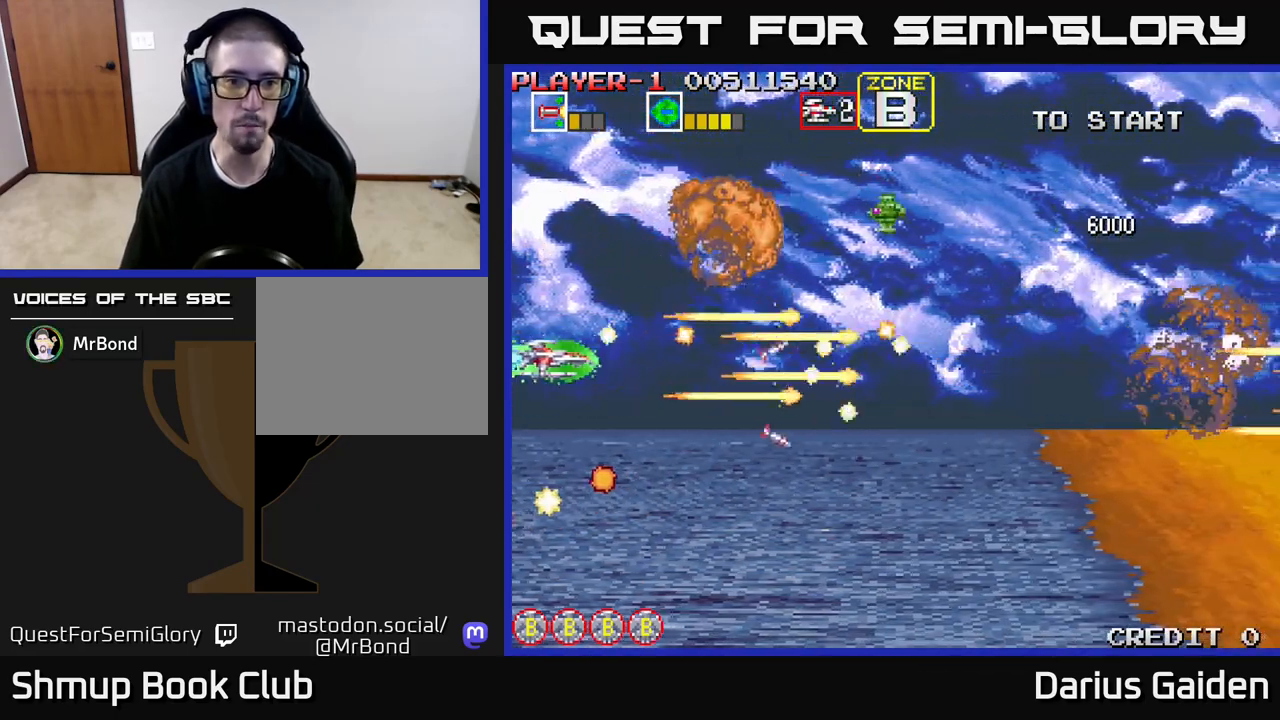
{"buttons": ["R2", "DPAD_DOWN"], "events": [[67, "DPAD_UP", "down"], [117, "DPAD_LEFT", "up"], [467, "DPAD_UP", "up"], [500, "DPAD_DOWN", "down"]]}
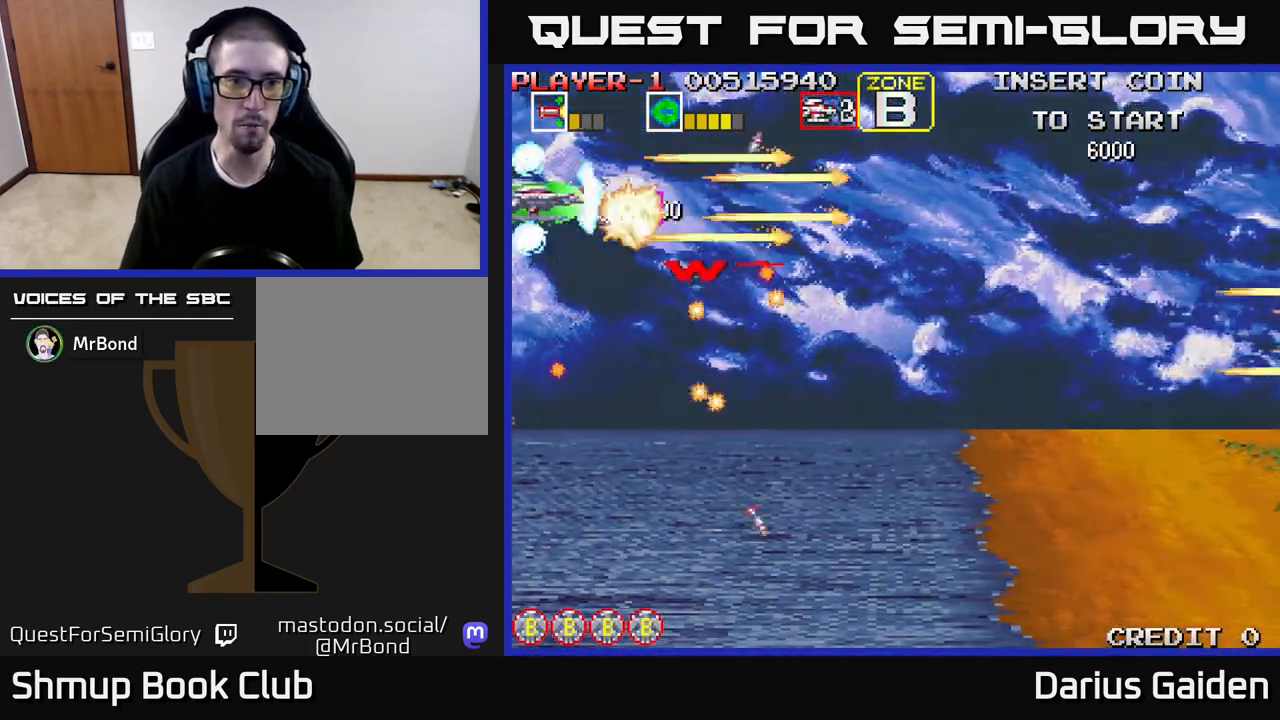
{"buttons": ["DPAD_RIGHT"], "events": [[83, "DPAD_RIGHT", "down"], [100, "DPAD_DOWN", "up"], [117, "DPAD_RIGHT", "up"], [117, "DPAD_UP", "down"], [267, "DPAD_RIGHT", "down"], [267, "DPAD_UP", "up"], [467, "R2", "up"]]}
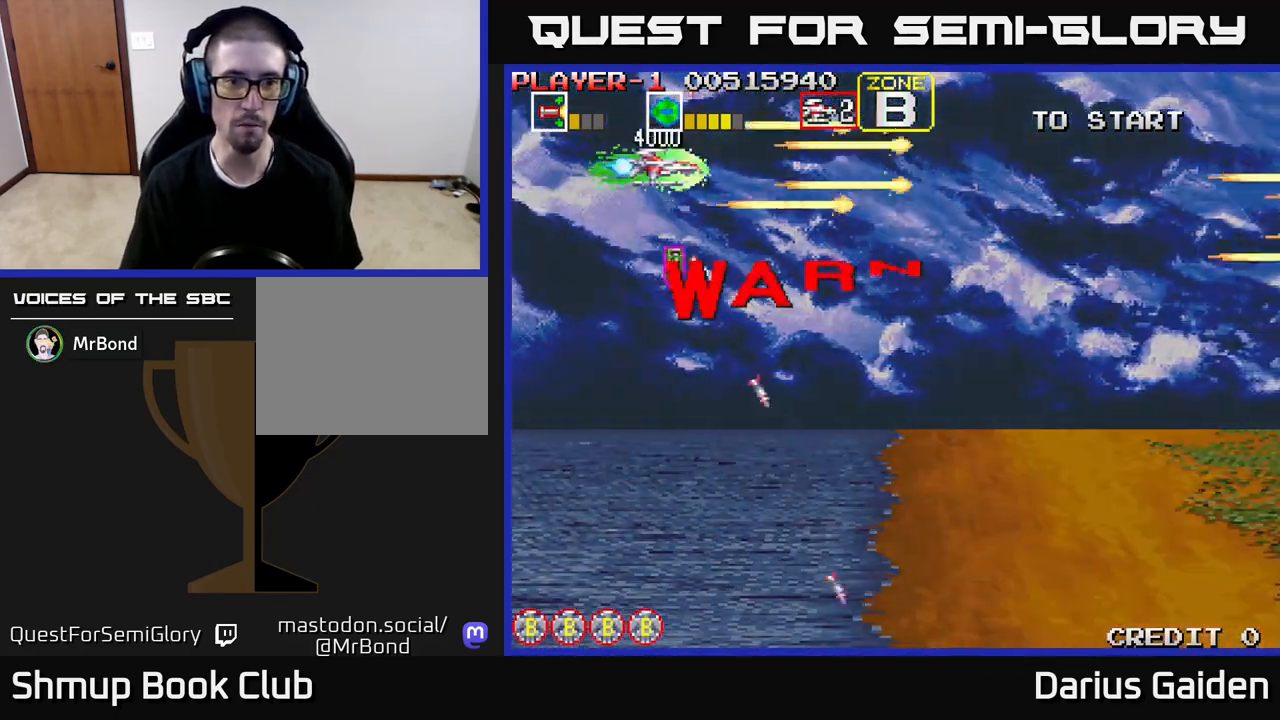
{"buttons": ["DPAD_DOWN", "DPAD_LEFT"], "events": [[133, "DPAD_DOWN", "down"], [167, "DPAD_RIGHT", "up"], [250, "DPAD_LEFT", "down"]]}
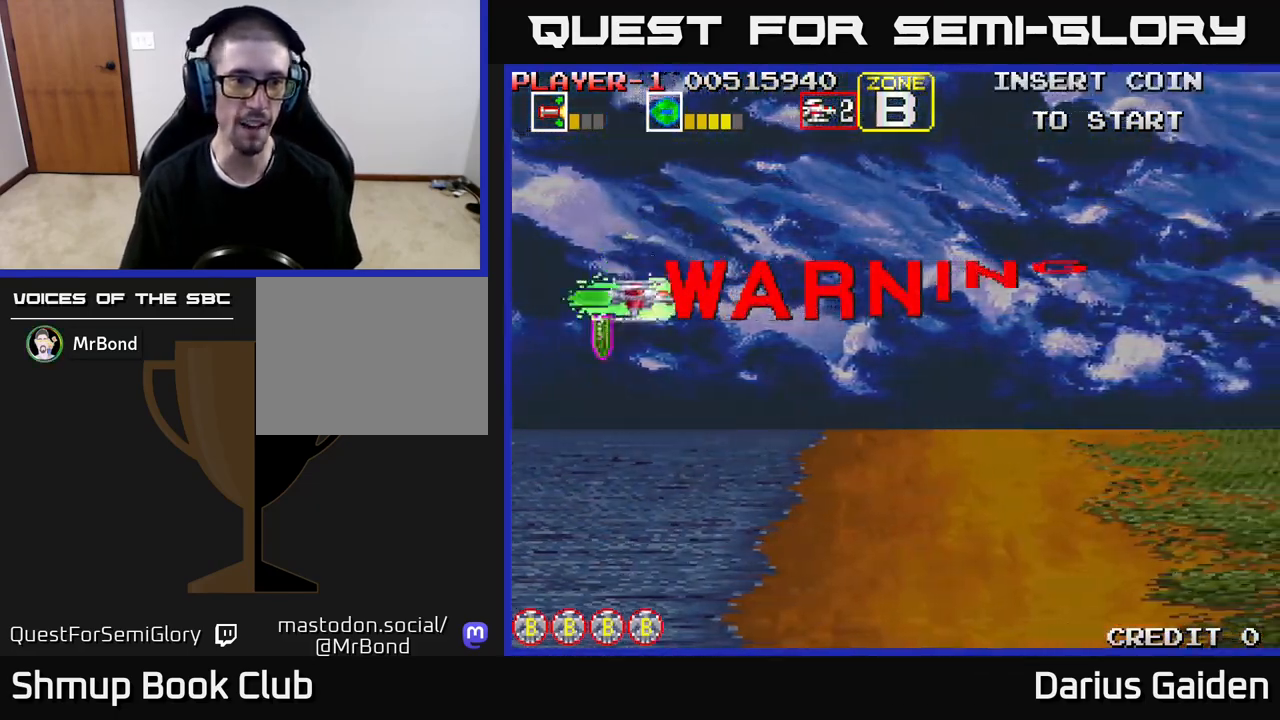
{"buttons": [], "events": [[233, "DPAD_DOWN", "up"], [300, "DPAD_LEFT", "up"], [317, "DPAD_DOWN", "down"], [383, "DPAD_RIGHT", "down"], [450, "DPAD_DOWN", "up"], [450, "DPAD_RIGHT", "up"]]}
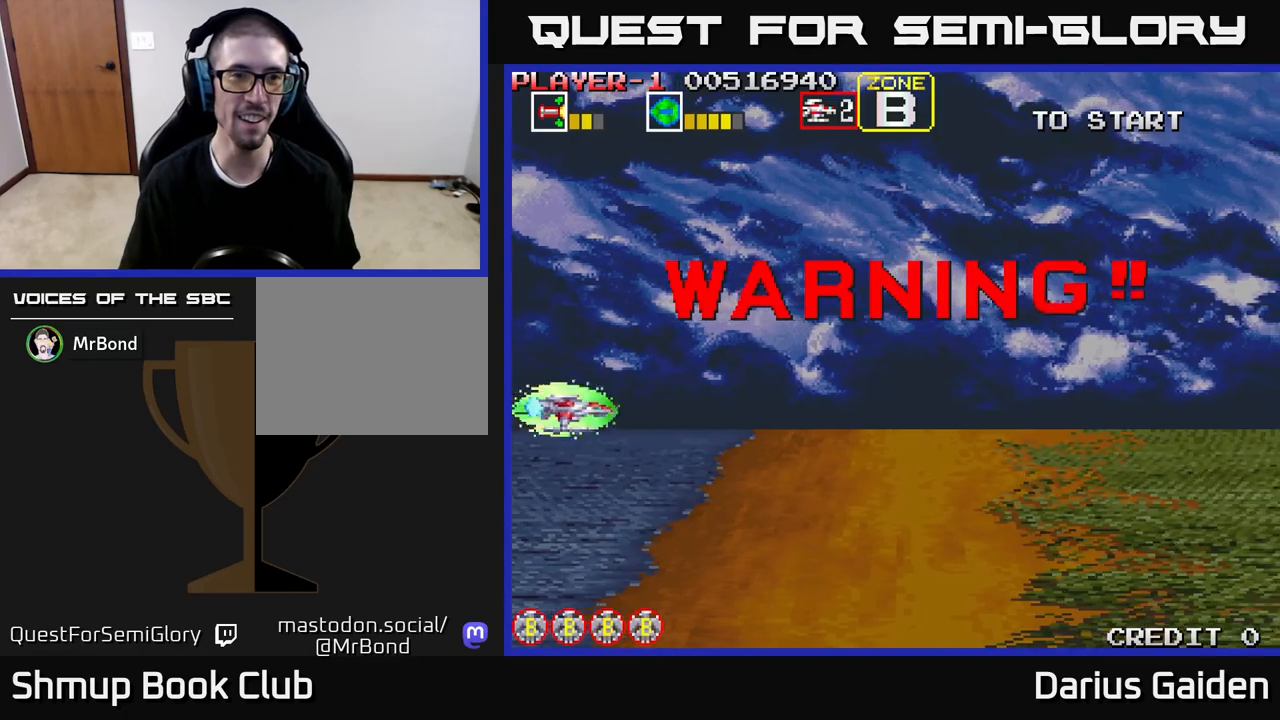
{"buttons": [], "events": [[267, "DPAD_UP", "down"], [350, "DPAD_UP", "up"]]}
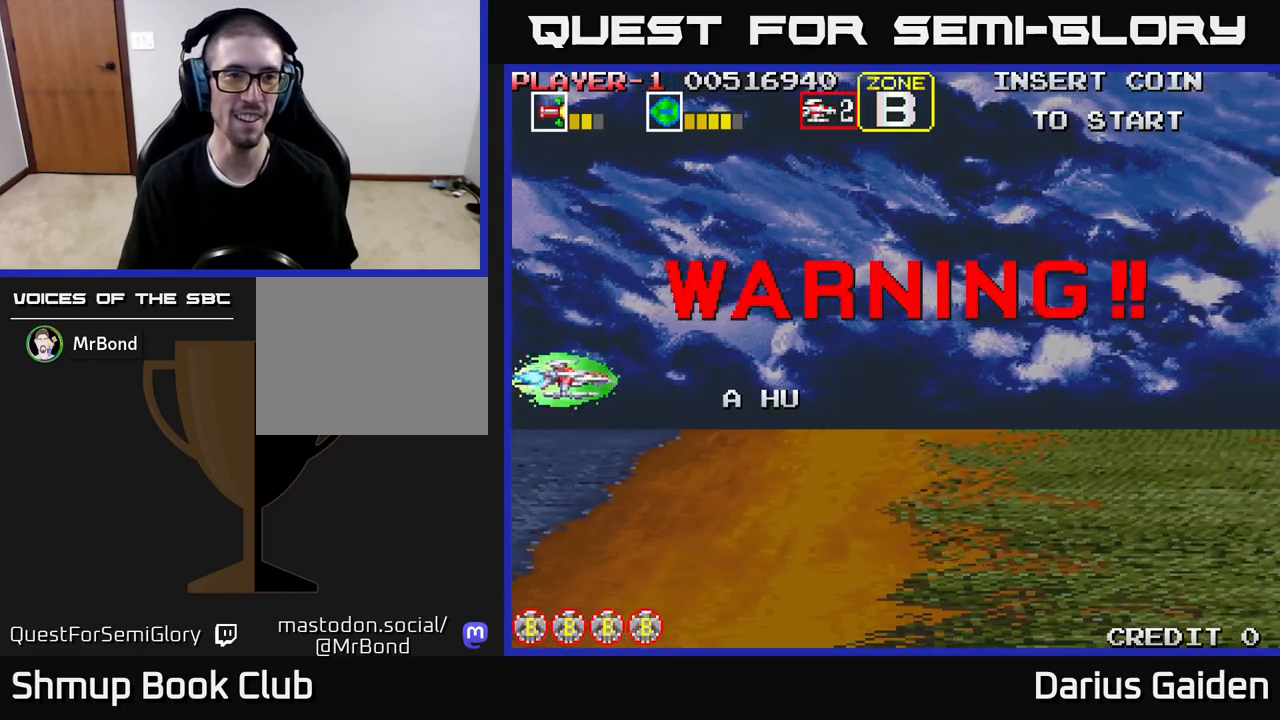
{"buttons": [], "events": []}
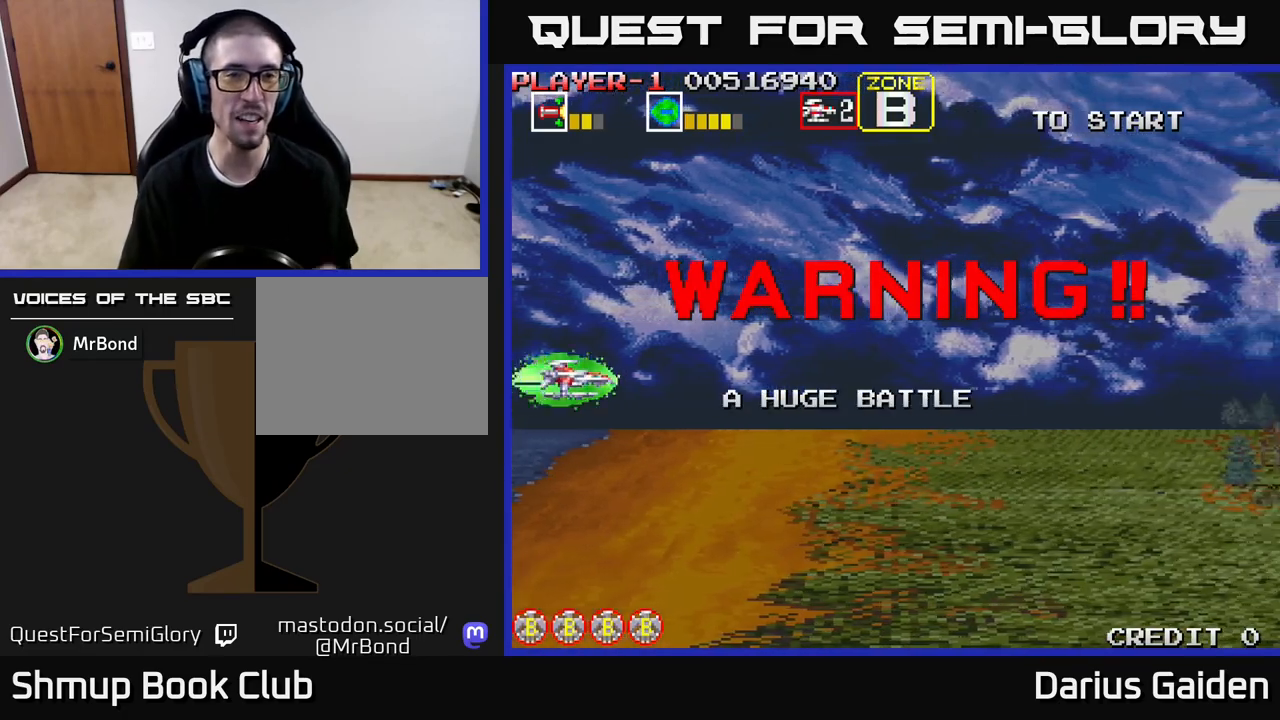
{"buttons": [], "events": [[167, "R2", "down"], [400, "R2", "up"]]}
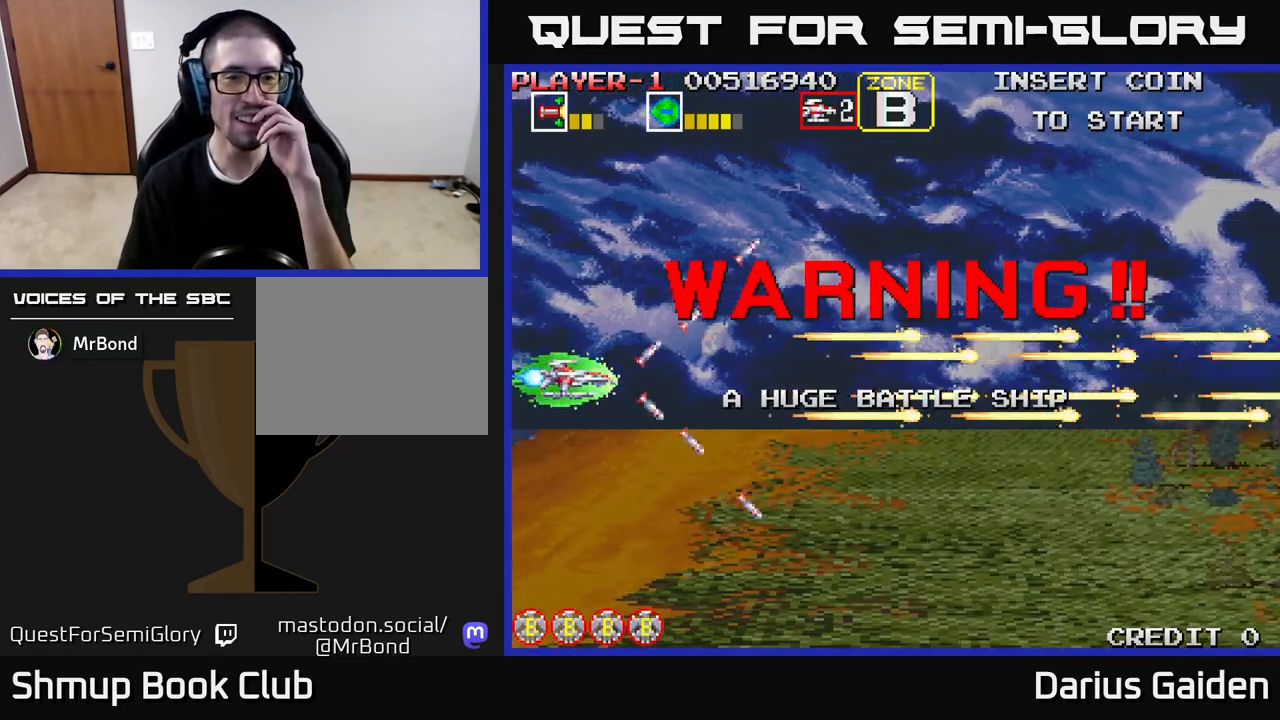
{"buttons": [], "events": []}
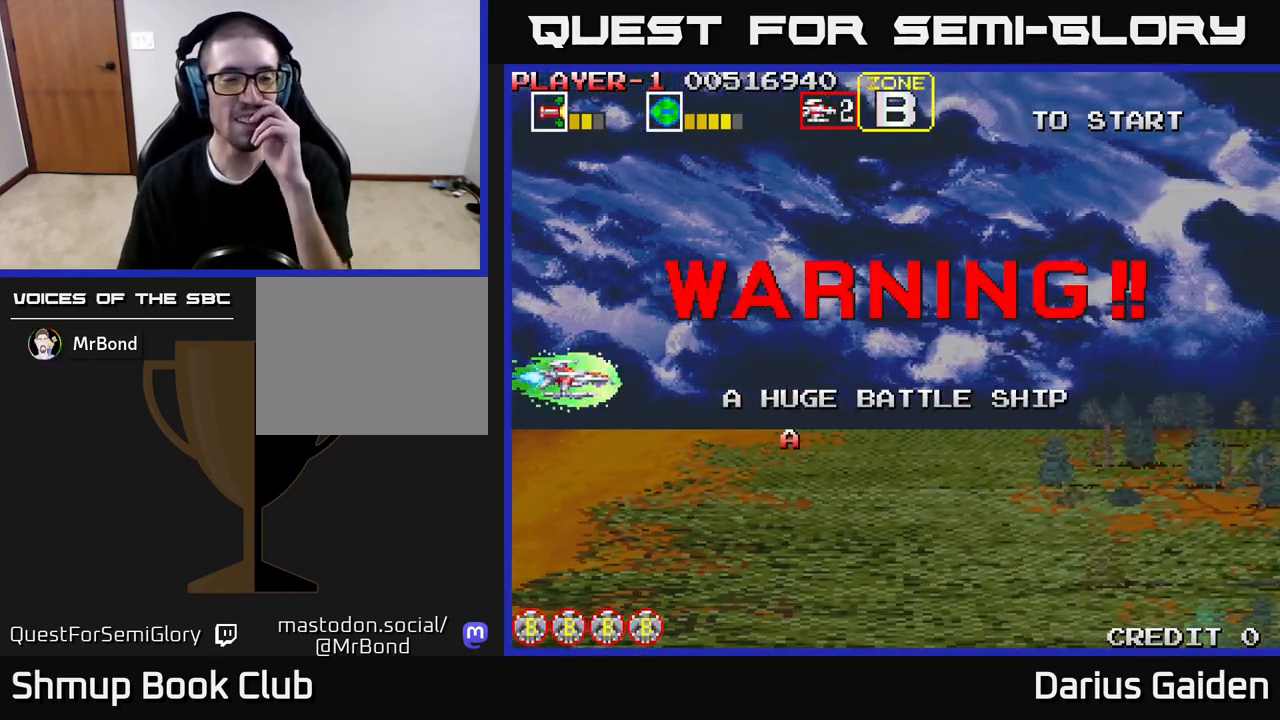
{"buttons": [], "events": []}
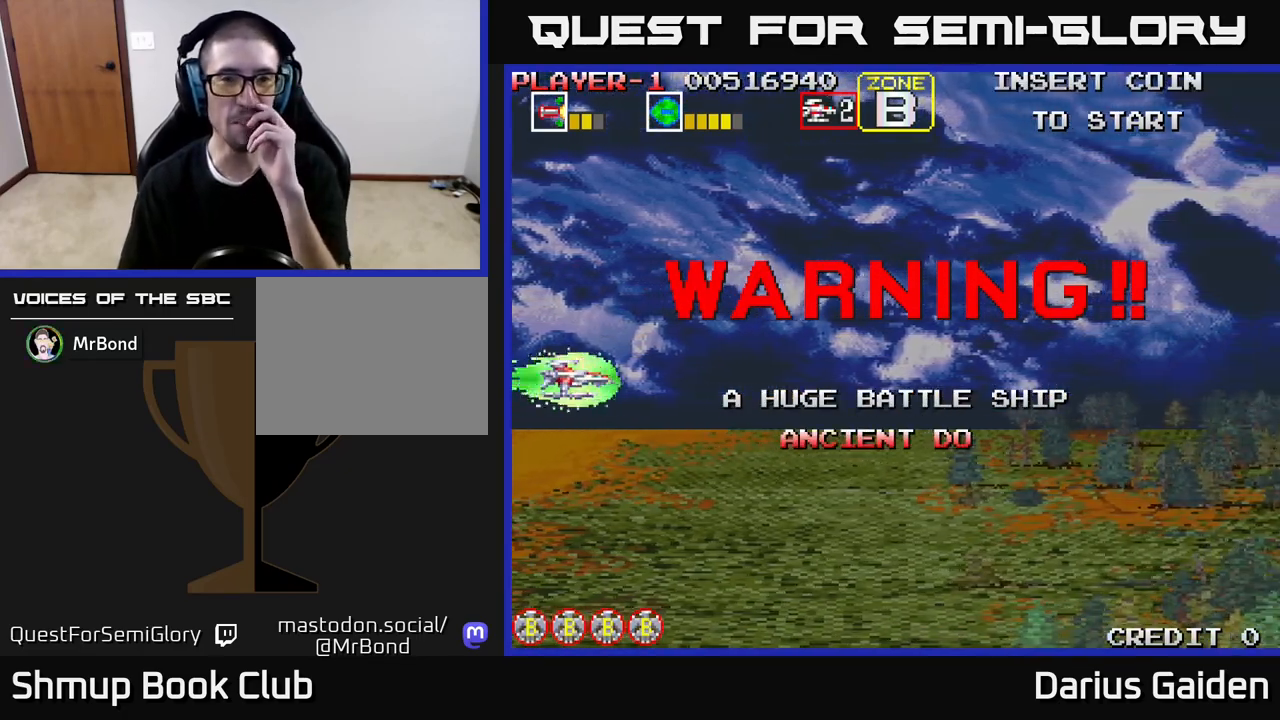
{"buttons": [], "events": []}
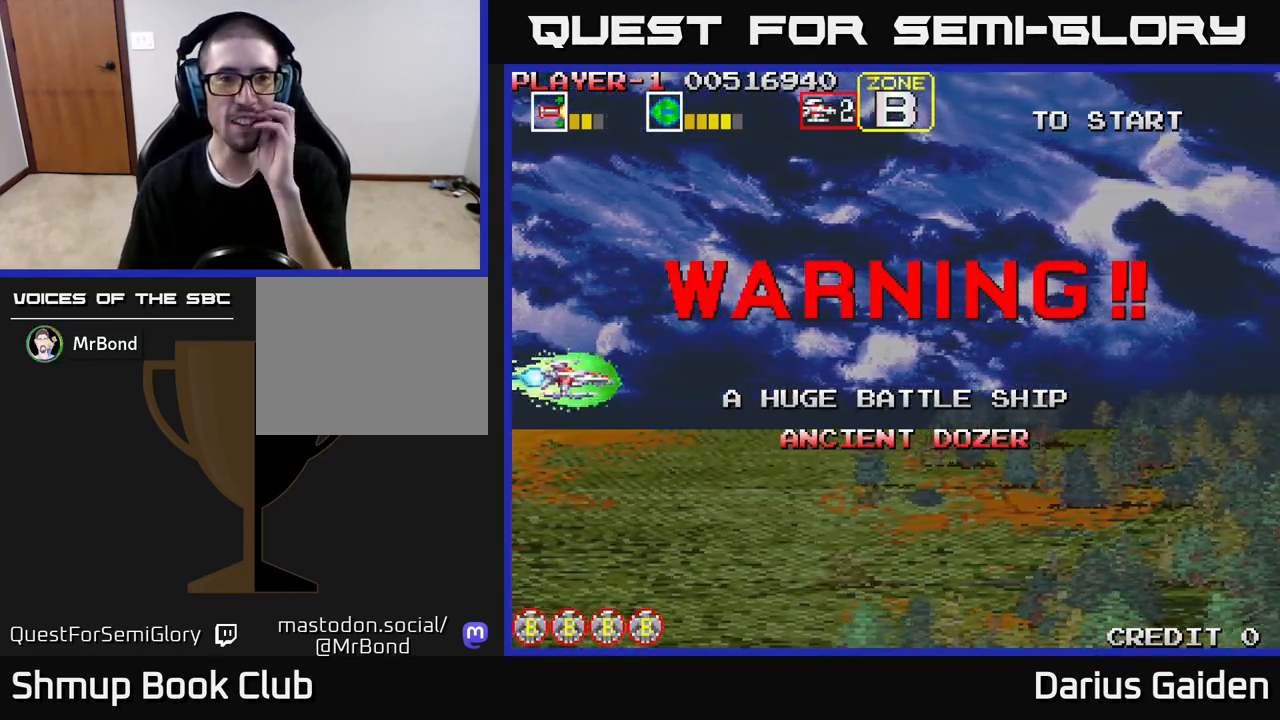
{"buttons": [], "events": []}
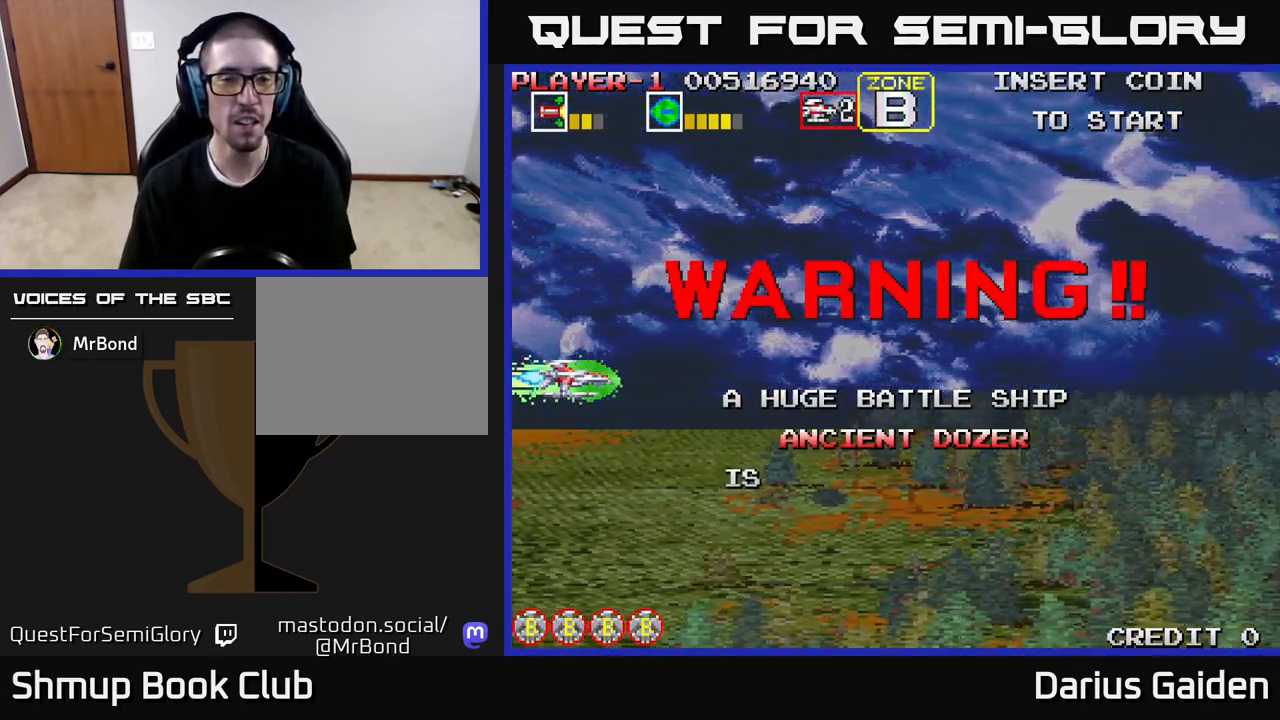
{"buttons": [], "events": []}
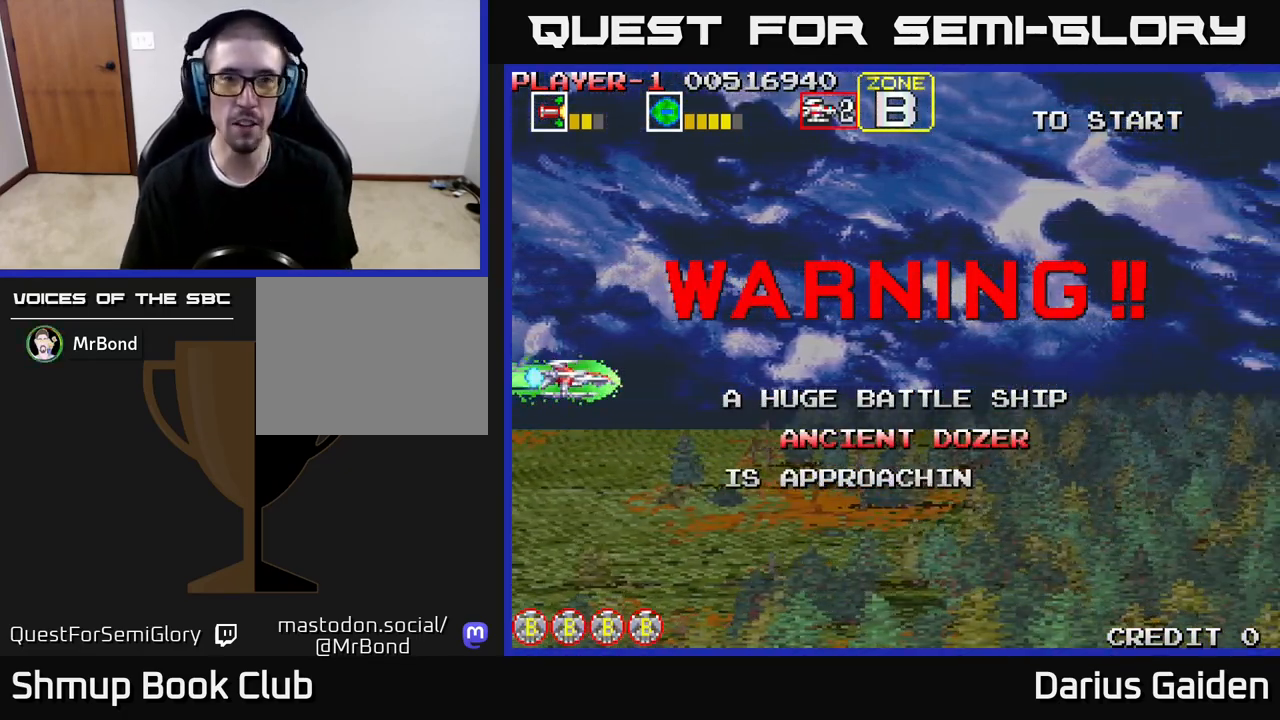
{"buttons": [], "events": []}
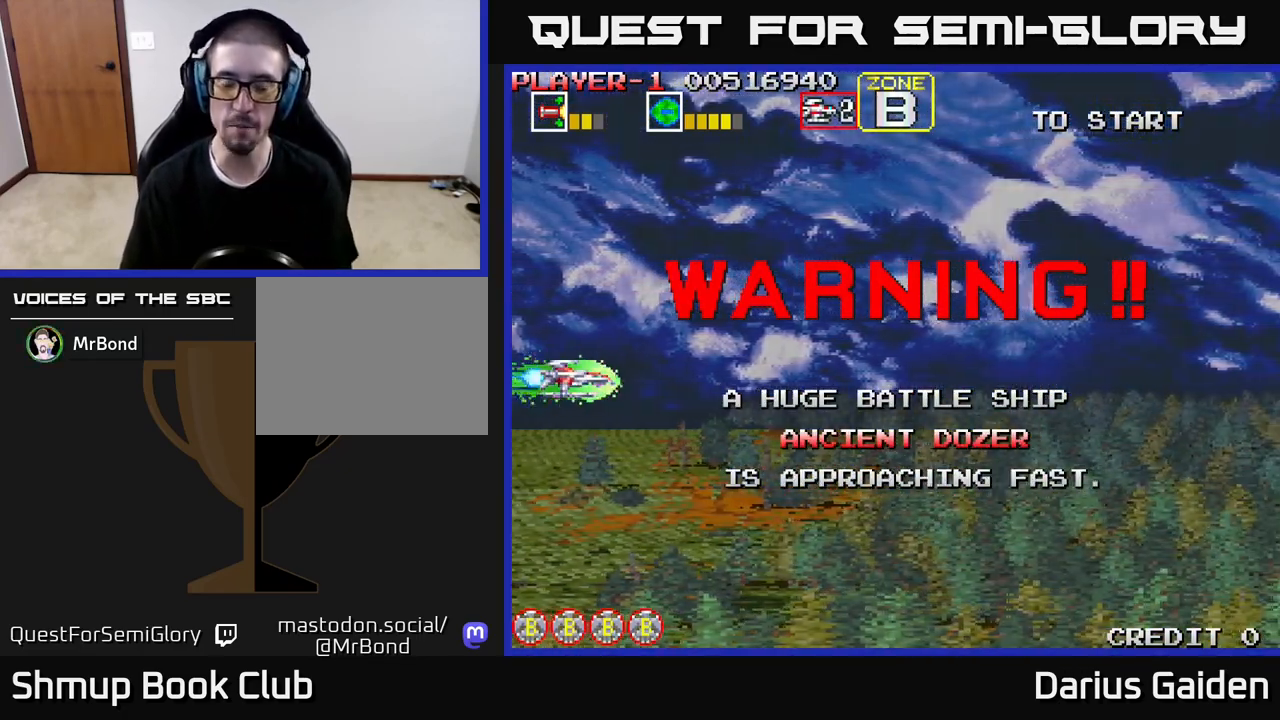
{"buttons": [], "events": [[117, "DPAD_RIGHT", "down"], [283, "DPAD_RIGHT", "up"]]}
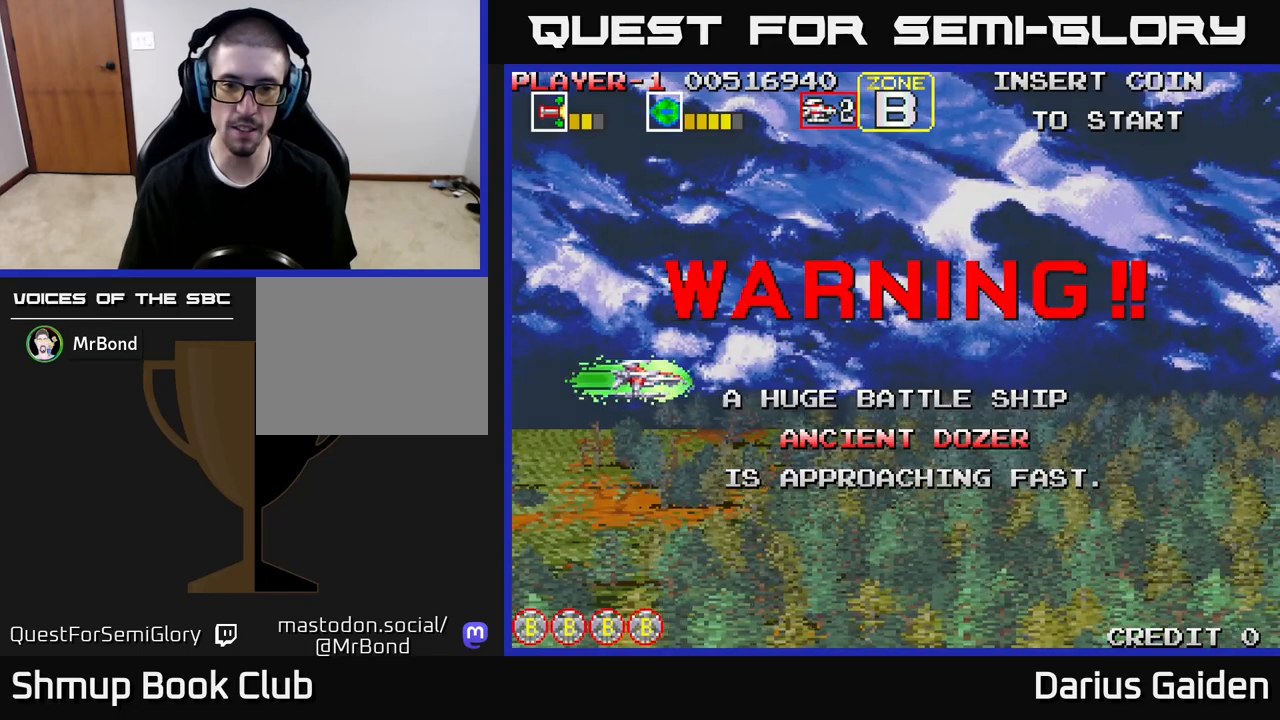
{"buttons": [], "events": []}
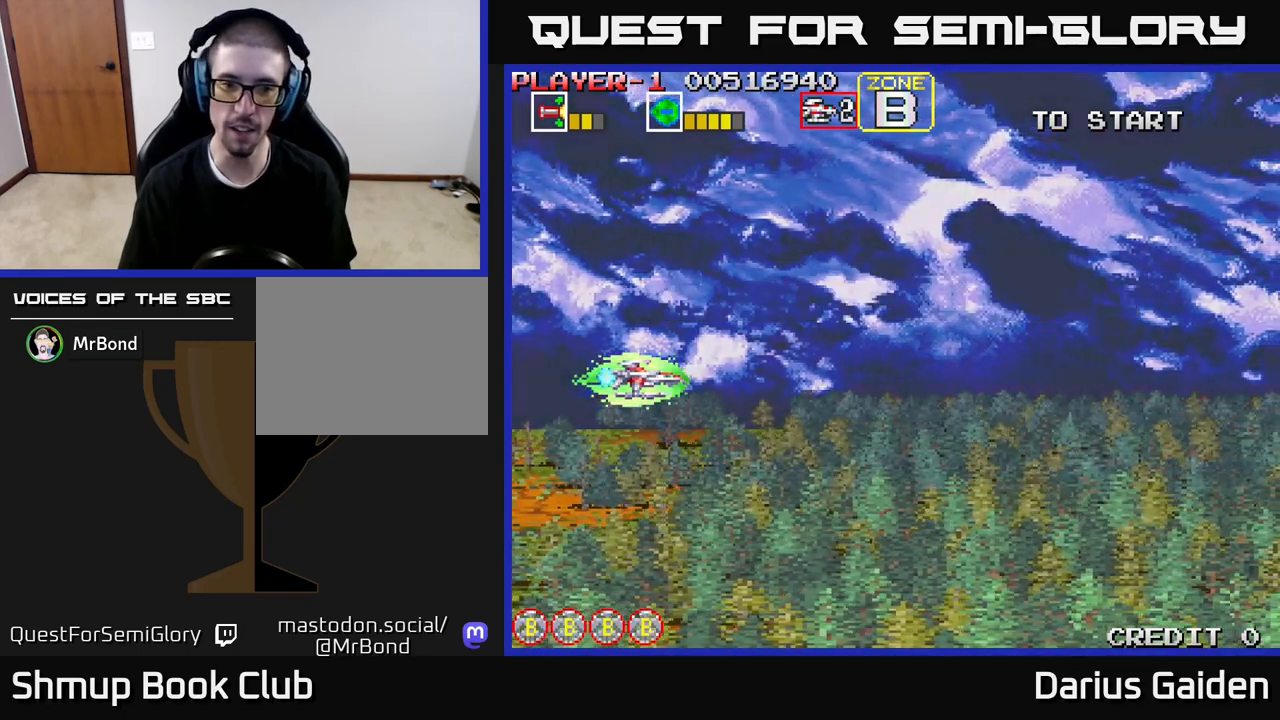
{"buttons": [], "events": [[200, "DPAD_RIGHT", "down"], [333, "DPAD_RIGHT", "up"], [367, "DPAD_UP", "down"], [417, "DPAD_UP", "up"]]}
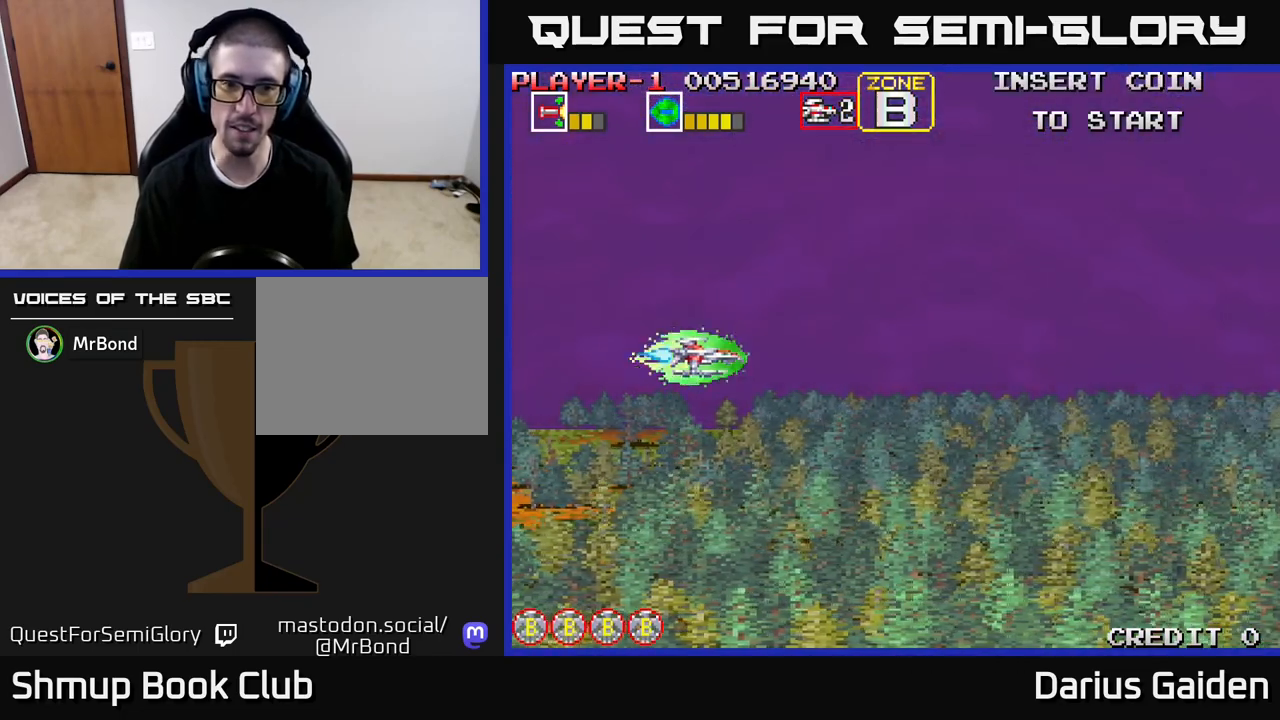
{"buttons": [], "events": []}
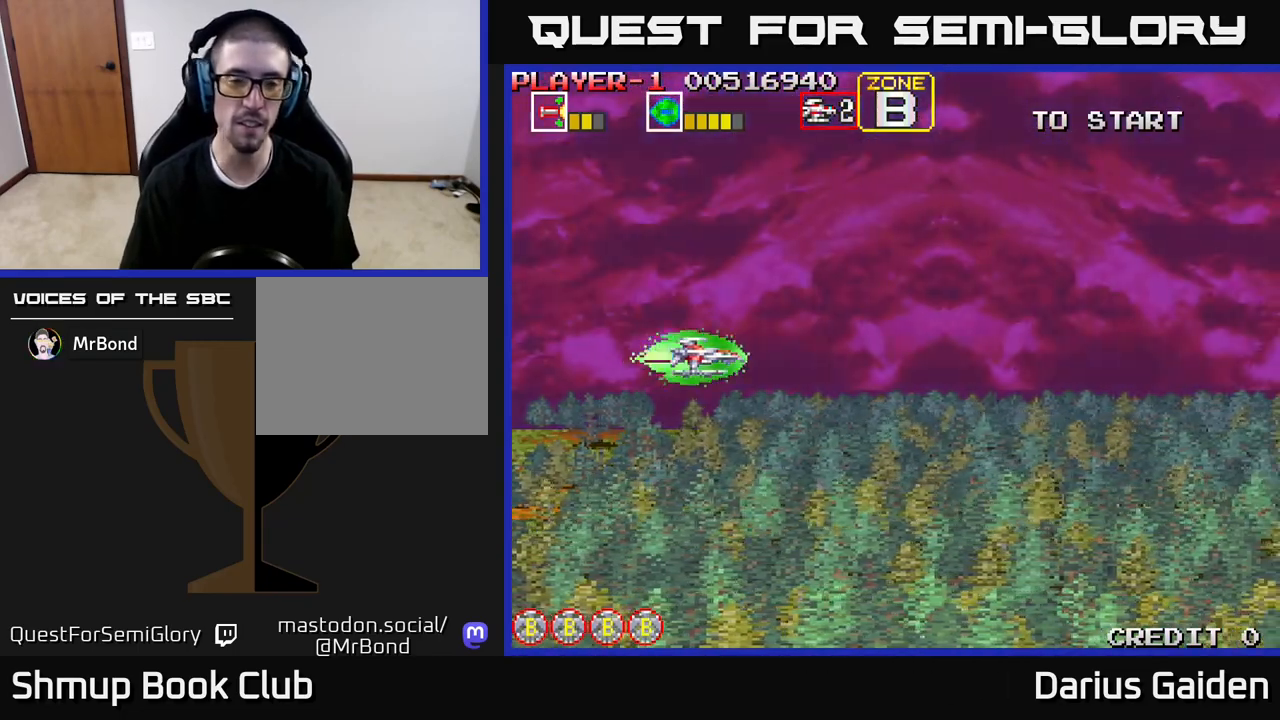
{"buttons": [], "events": []}
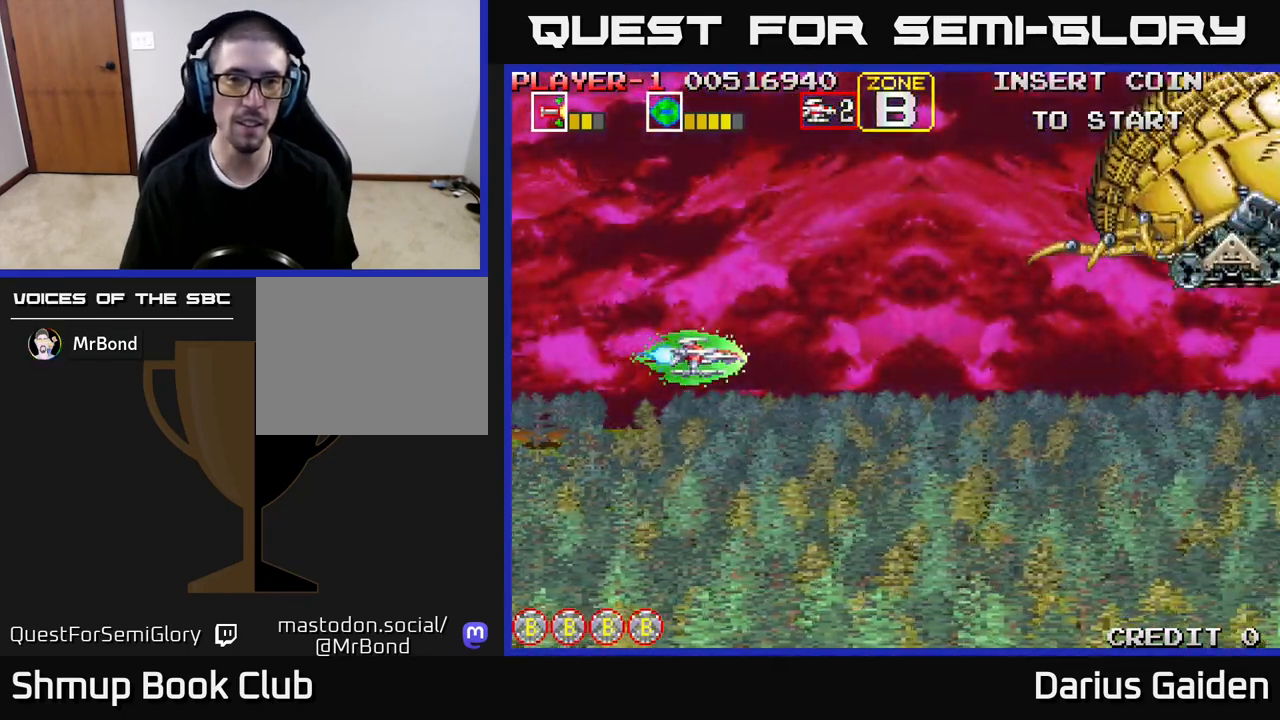
{"buttons": ["DPAD_LEFT"], "events": [[267, "DPAD_LEFT", "down"], [267, "DPAD_UP", "down"], [450, "DPAD_UP", "up"]]}
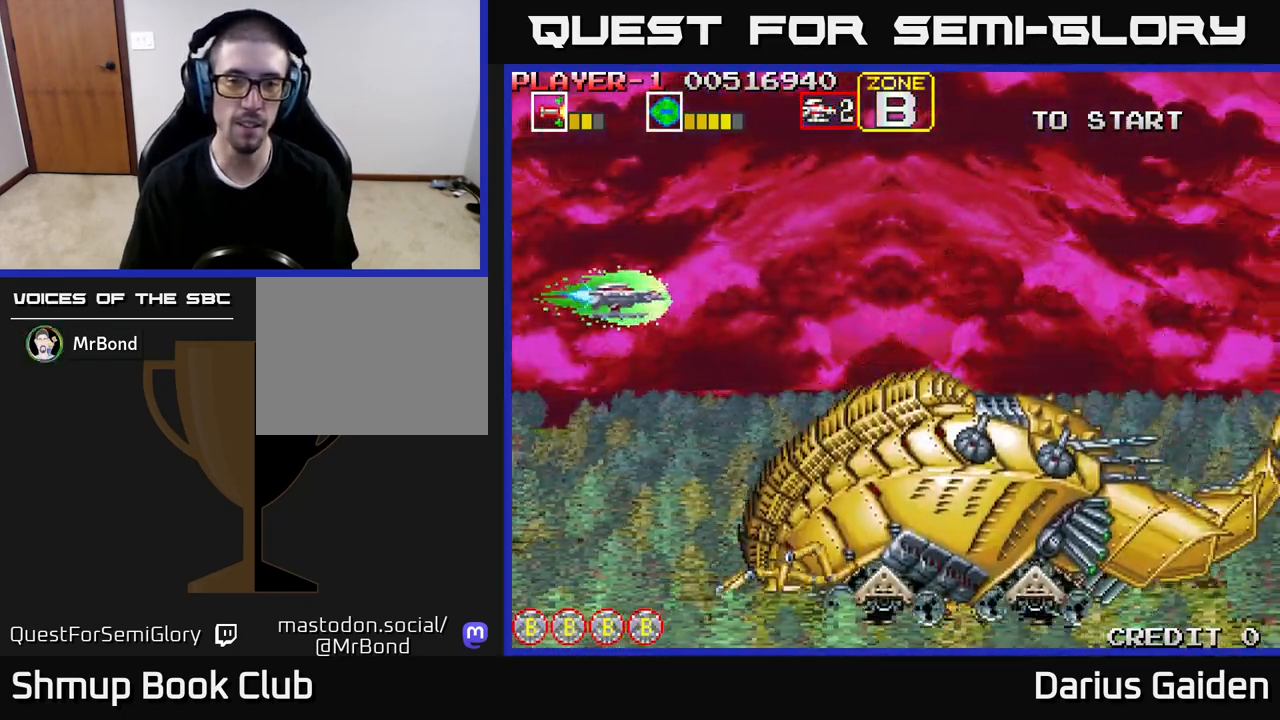
{"buttons": [], "events": [[33, "DPAD_LEFT", "up"], [283, "R2", "down"], [450, "R2", "up"]]}
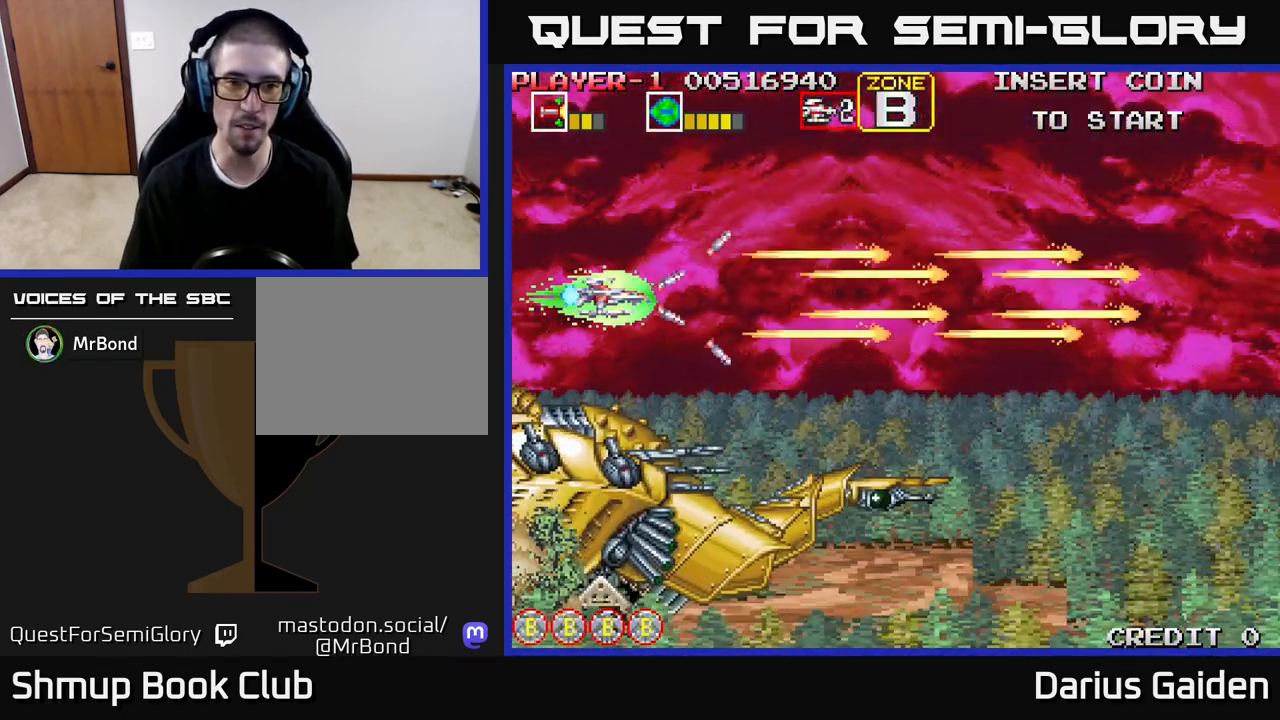
{"buttons": [], "events": []}
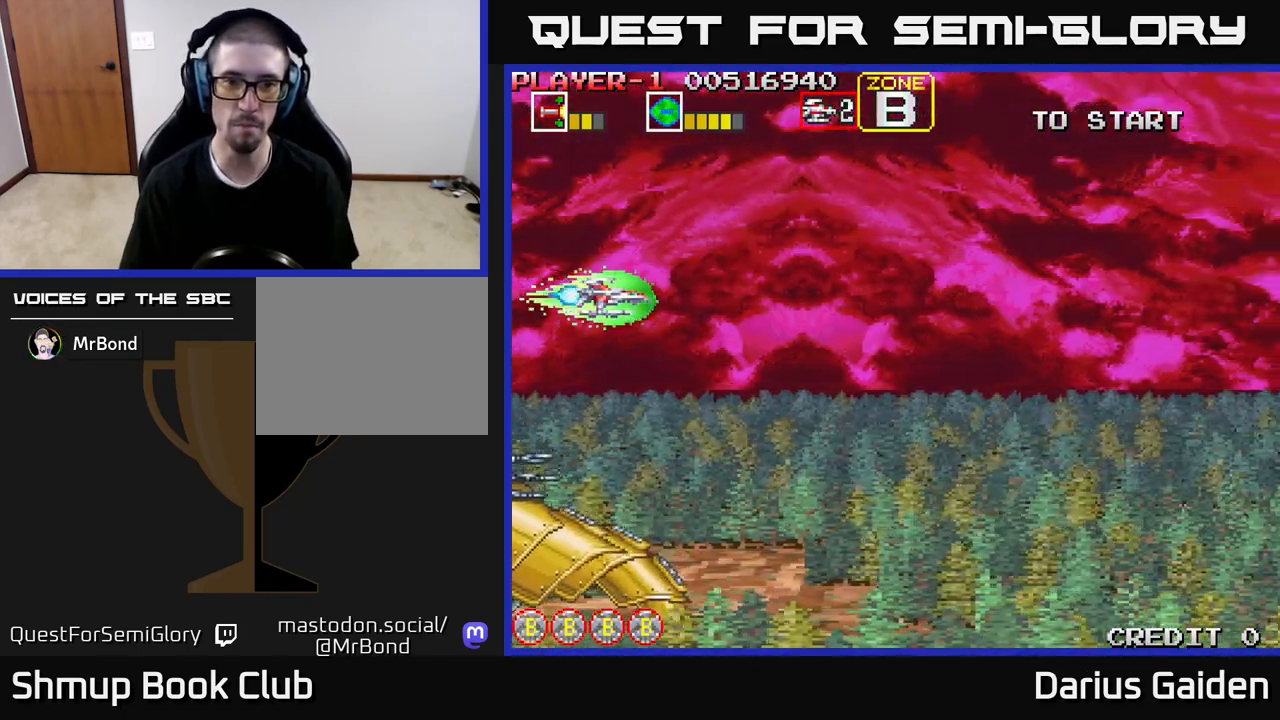
{"buttons": [], "events": []}
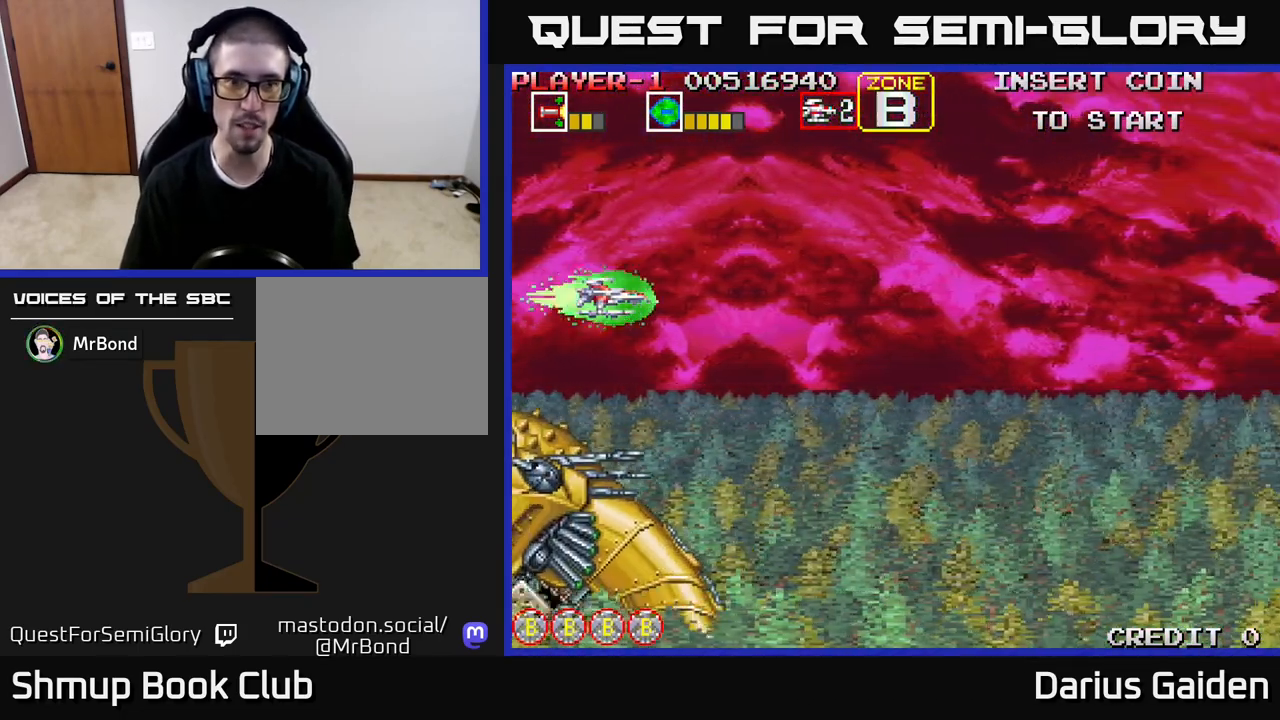
{"buttons": [], "events": []}
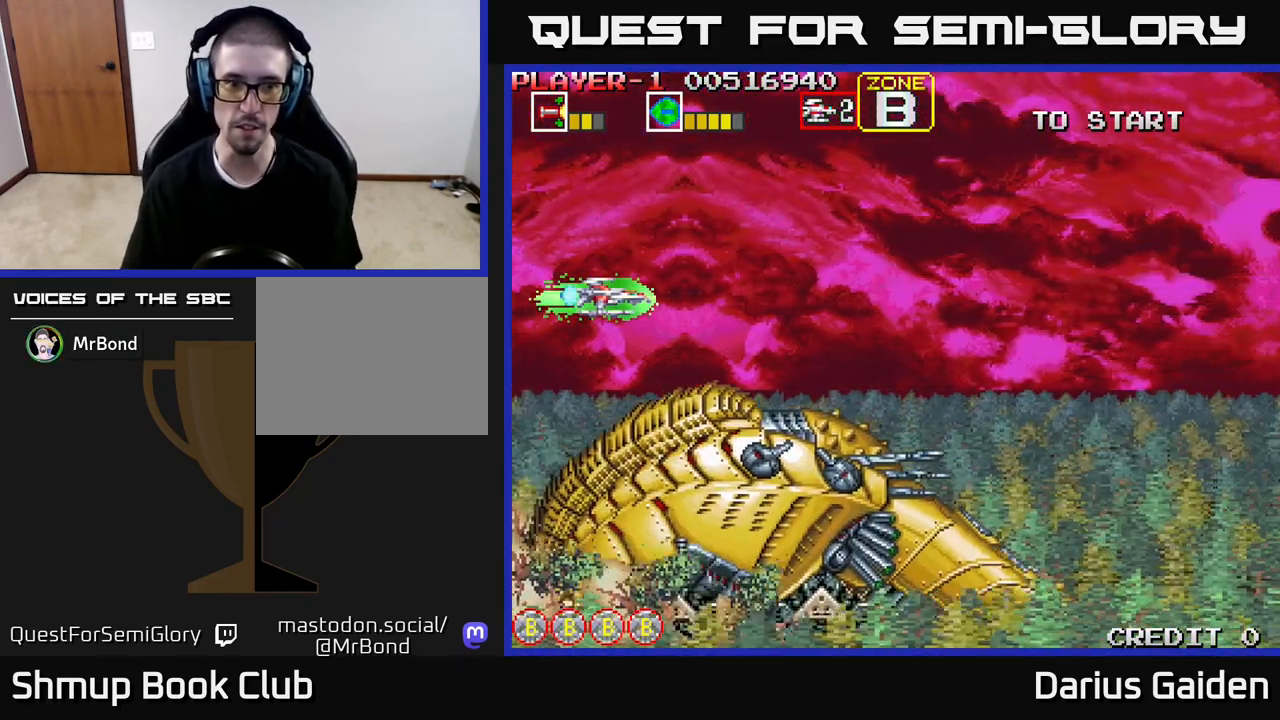
{"buttons": ["DPAD_DOWN"], "events": [[233, "DPAD_DOWN", "down"]]}
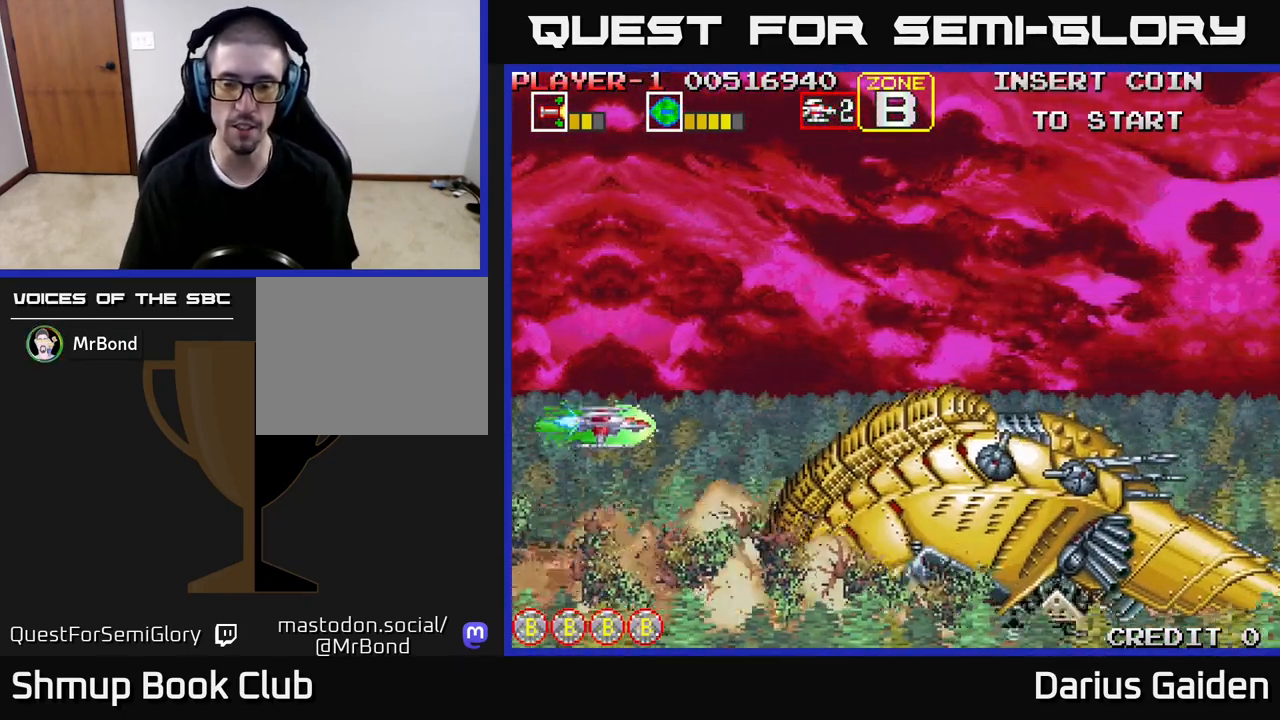
{"buttons": [], "events": [[50, "DPAD_DOWN", "up"], [50, "DPAD_RIGHT", "down"], [167, "DPAD_RIGHT", "up"]]}
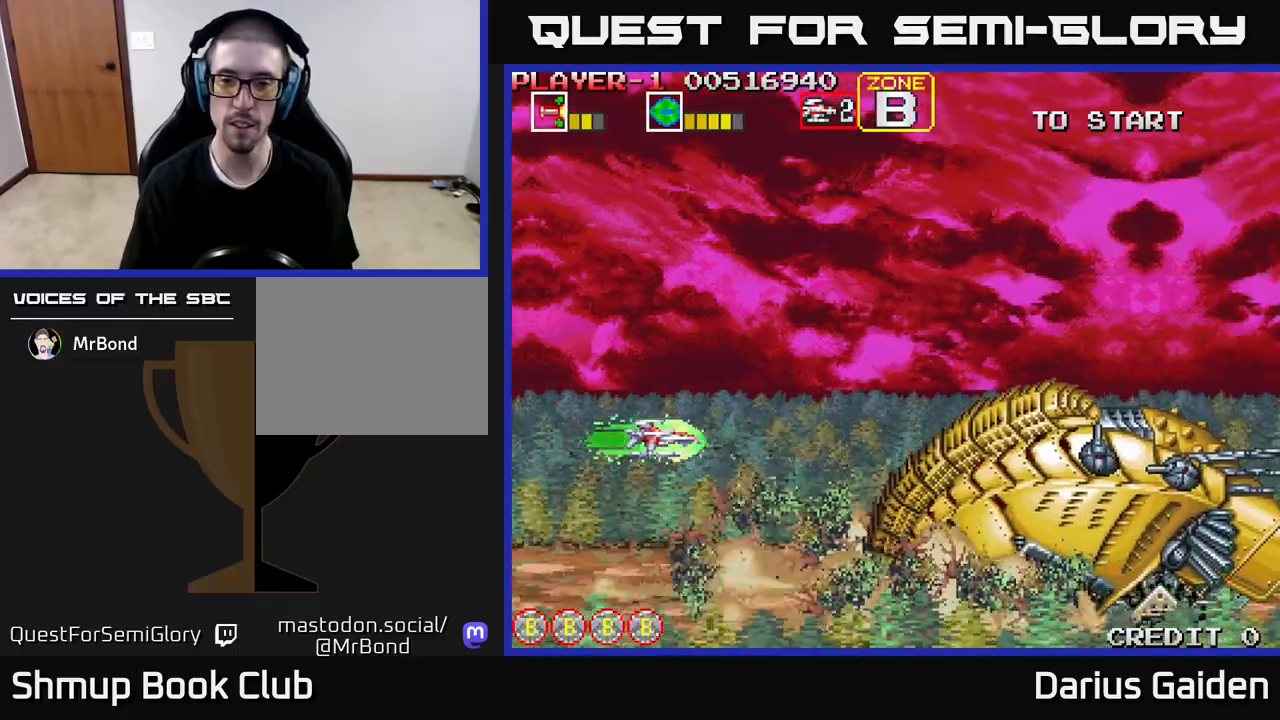
{"buttons": ["DPAD_RIGHT"], "events": [[367, "DPAD_RIGHT", "down"]]}
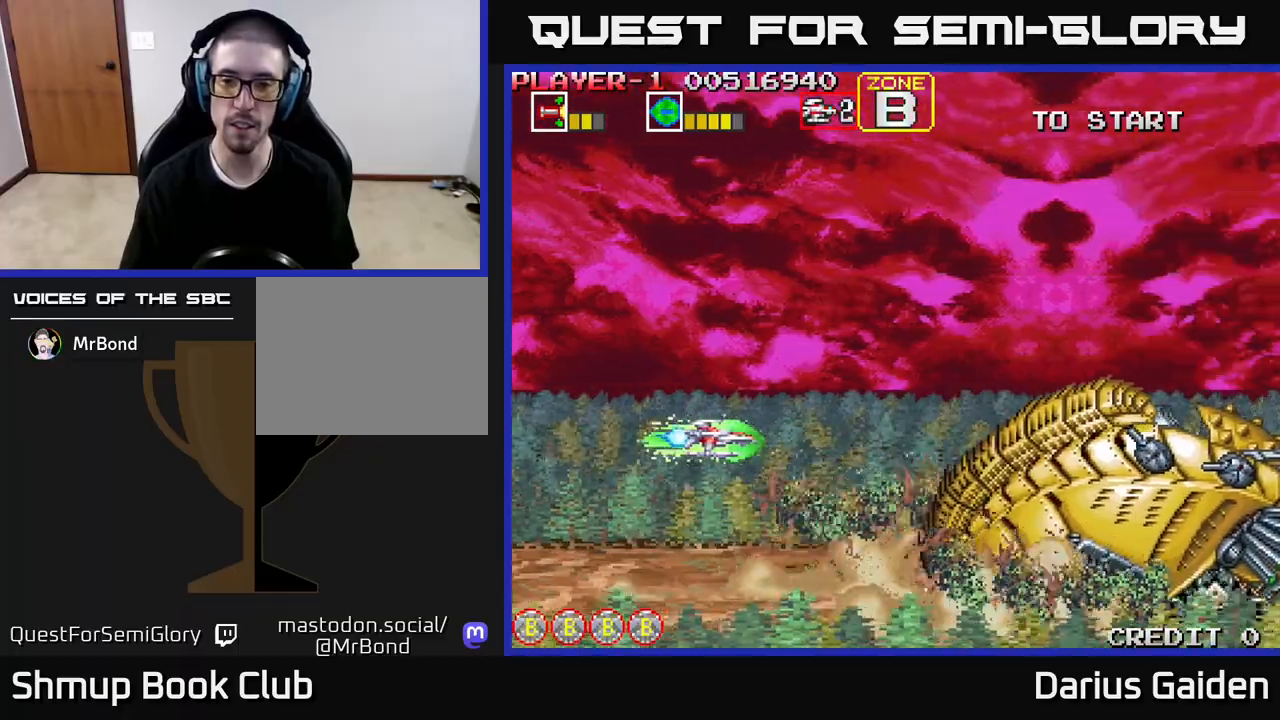
{"buttons": ["R2"], "events": [[117, "R2", "down"], [150, "DPAD_RIGHT", "up"]]}
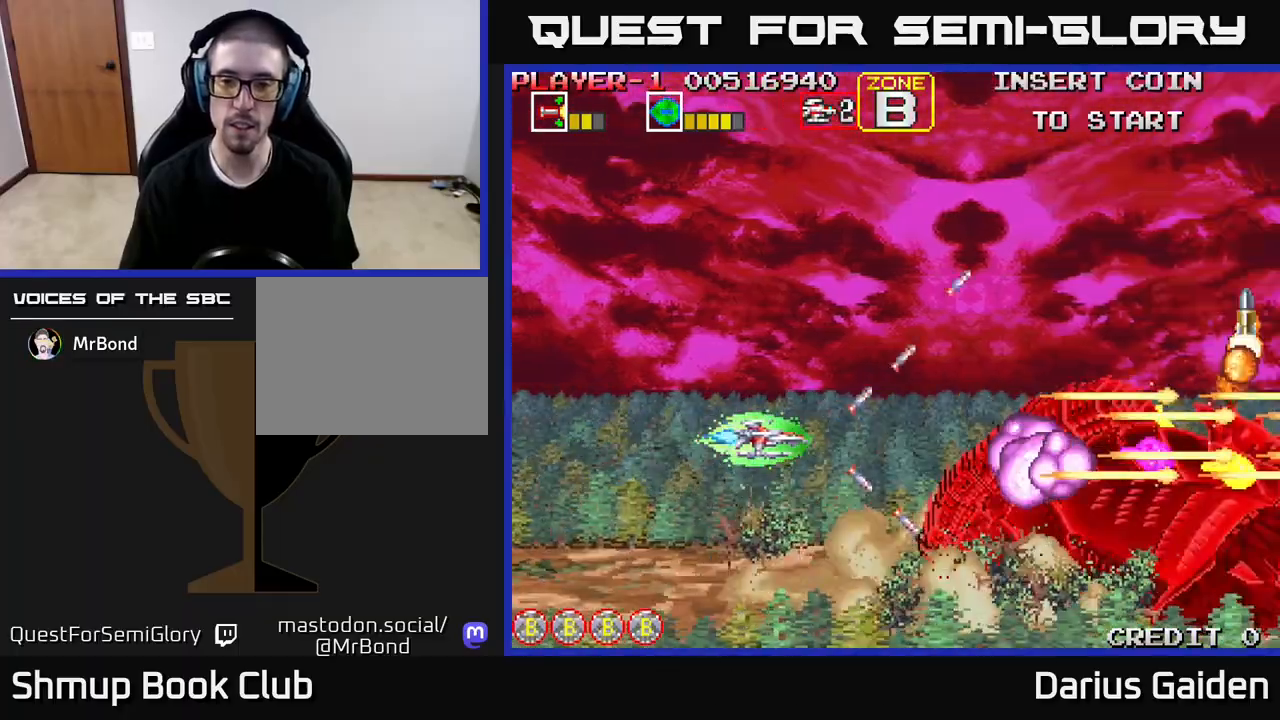
{"buttons": ["R2"], "events": []}
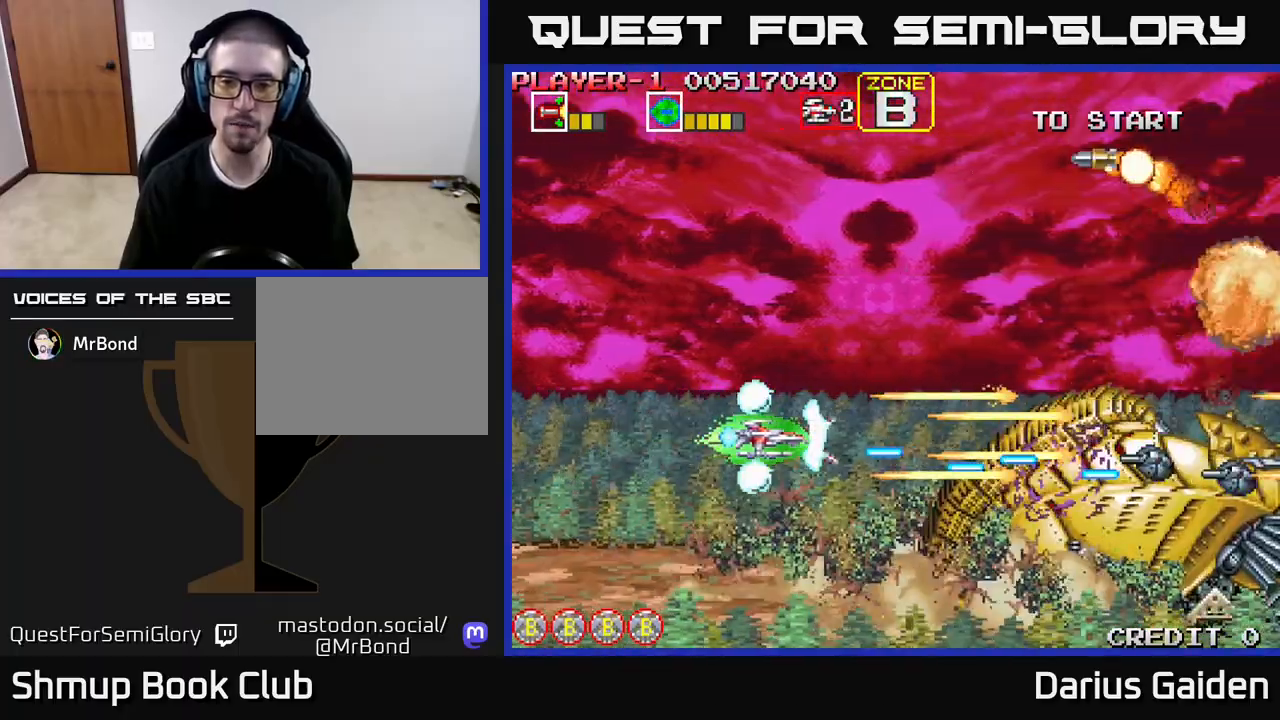
{"buttons": ["R2", "DPAD_UP", "DPAD_LEFT"], "events": [[83, "DPAD_LEFT", "down"], [283, "DPAD_UP", "down"]]}